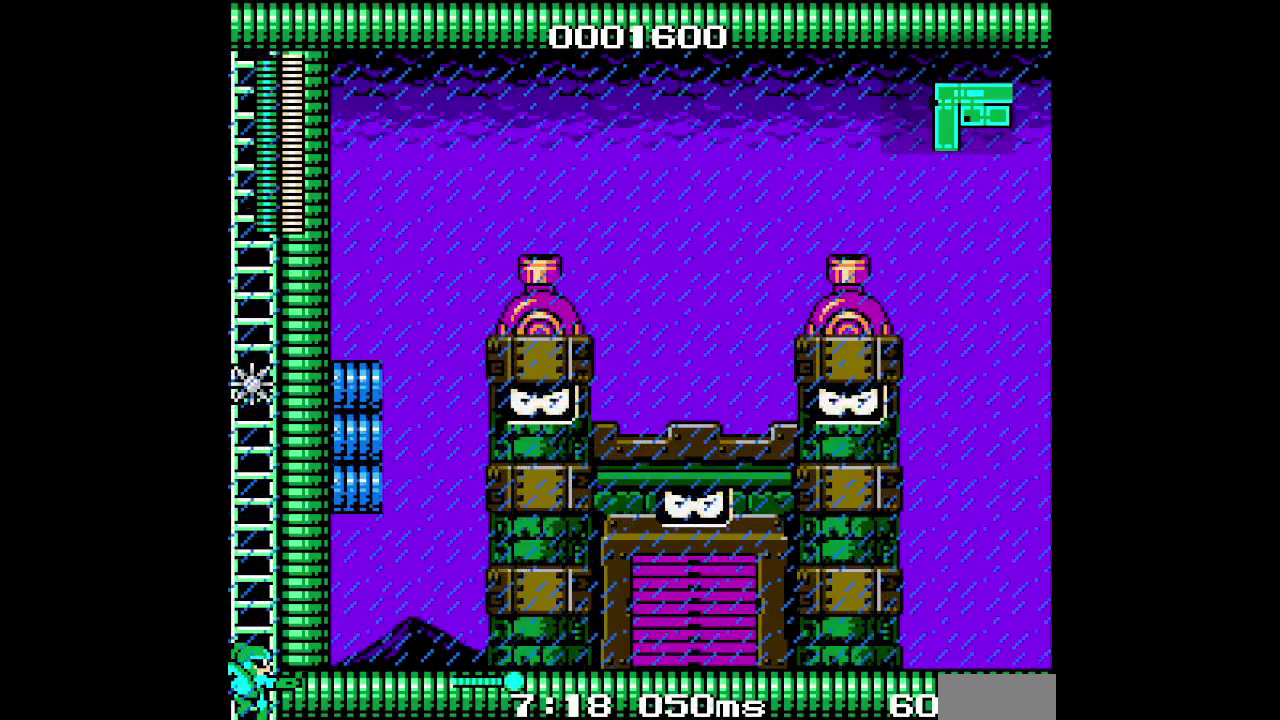
Gameplay with a controller (Xbox layout); each line is a JSON object with the inputs held at the frame after it. "events" lists button and stick changes between this image and that frame as [ms after this image, input, new state], when the widget could be followed in between. Not read: DPAD_LEFT HOME L3 R3.
{"buttons": [], "events": [[17, "DPAD_RIGHT", "up"]]}
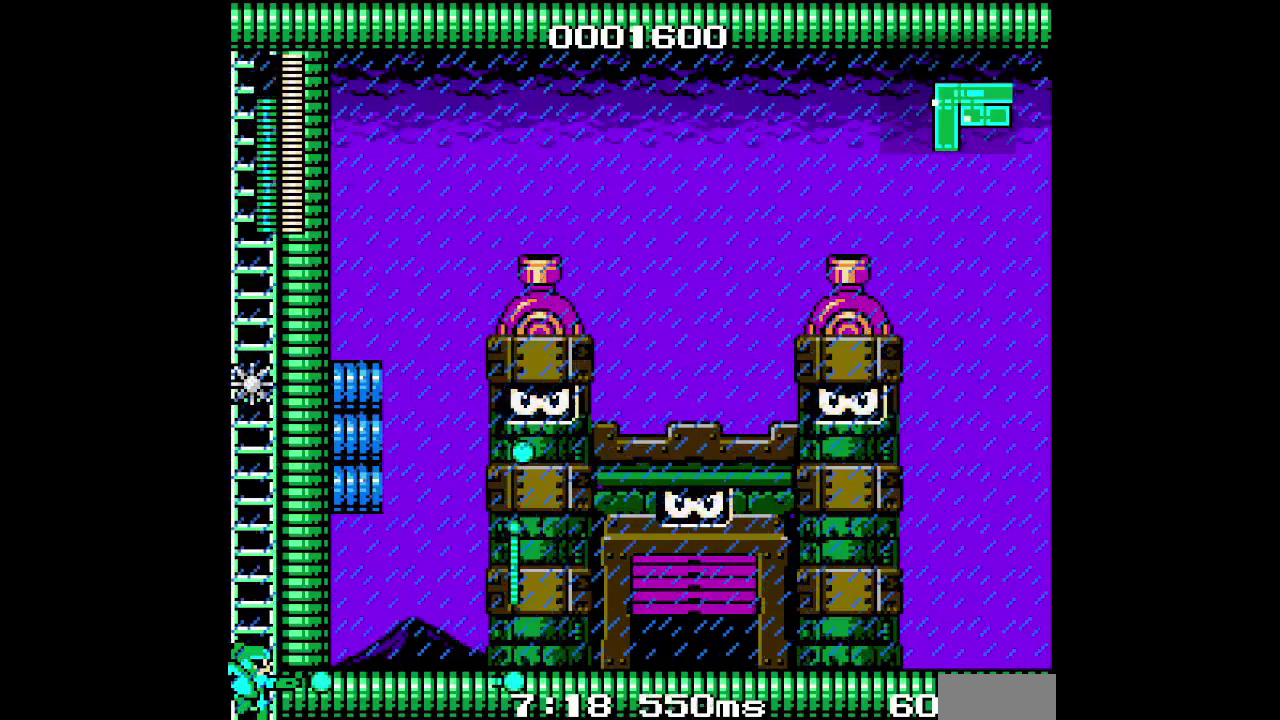
{"buttons": [], "events": []}
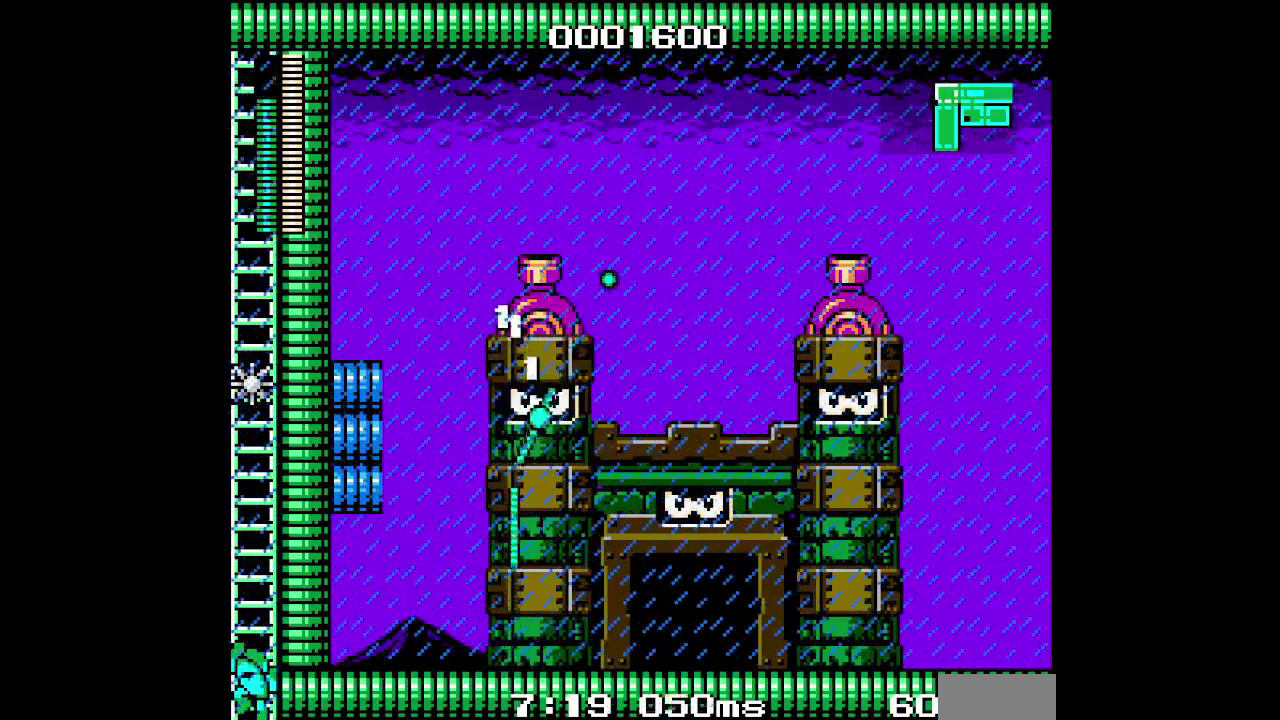
{"buttons": ["DPAD_RIGHT"], "events": [[33, "DPAD_DOWN", "down"], [100, "DPAD_DOWN", "up"], [417, "DPAD_RIGHT", "down"]]}
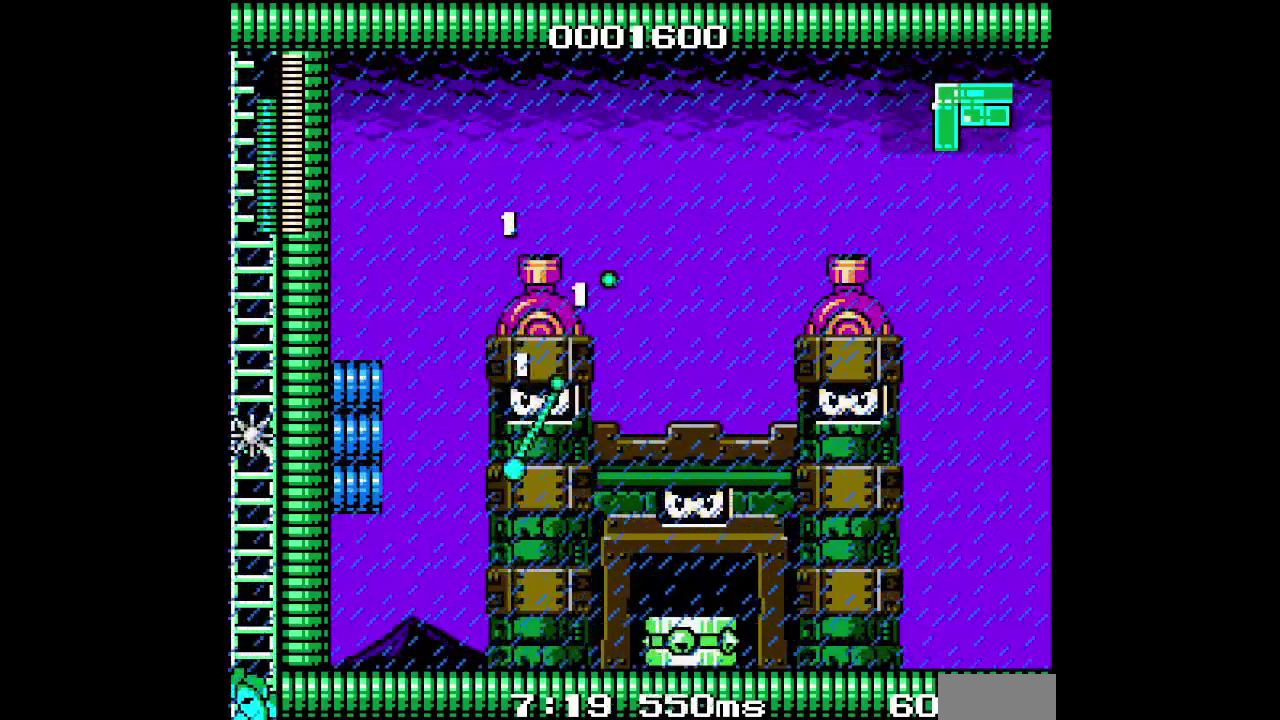
{"buttons": ["DPAD_RIGHT"], "events": [[100, "DPAD_RIGHT", "up"], [183, "DPAD_RIGHT", "down"]]}
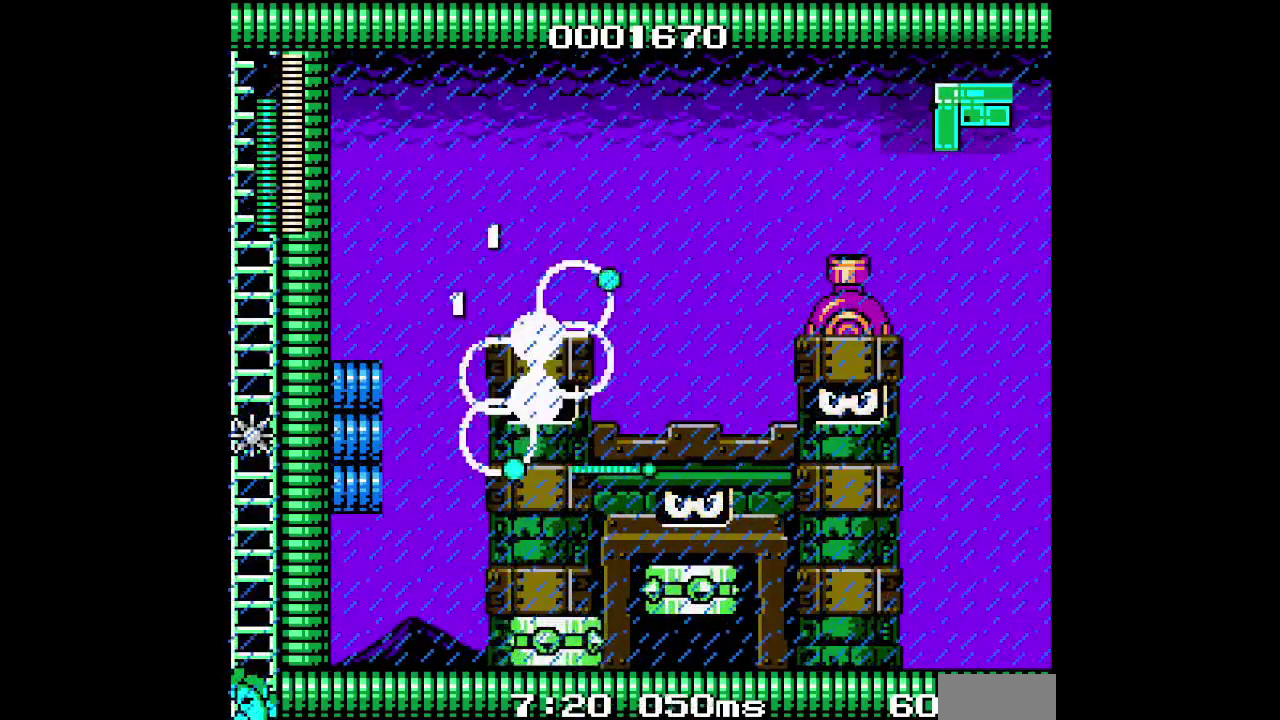
{"buttons": [], "events": [[417, "DPAD_RIGHT", "up"]]}